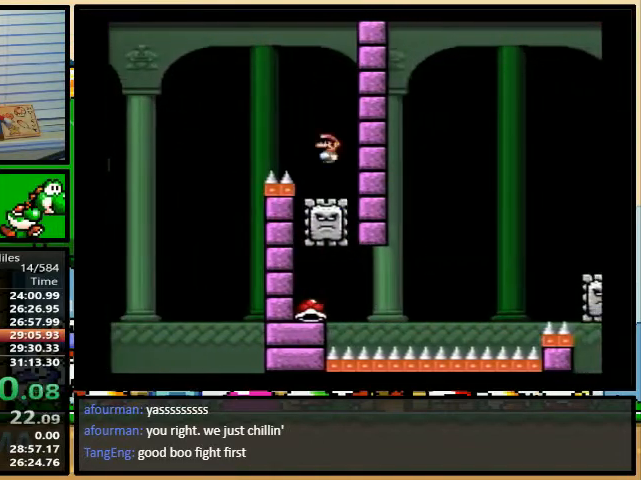
Gameplay with a controller (Nintendo layout); each line is a JSON object with the inputs held at the frame after it. "events" lists button and stick changes between this image and that frame as [ms after this image, input, new state], when the widget could be followed in between. Not read: L3 R3.
{"buttons": ["A", "Y", "DPAD_LEFT"], "events": [[33, "DPAD_UP", "up"], [300, "DPAD_LEFT", "down"]]}
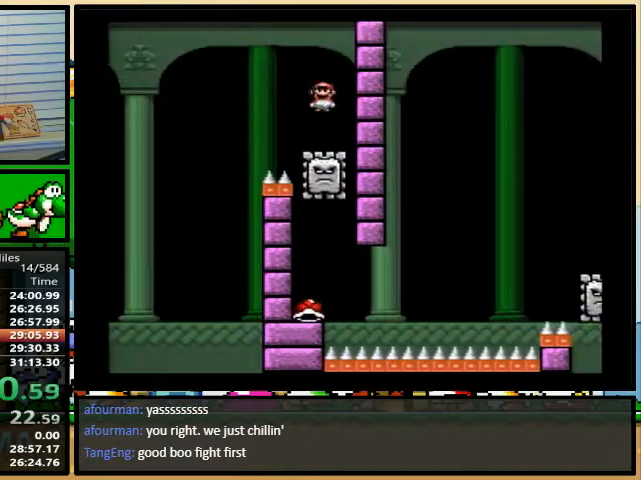
{"buttons": ["B", "Y", "DPAD_RIGHT"], "events": [[100, "A", "up"], [100, "DPAD_UP", "down"], [133, "DPAD_LEFT", "up"], [133, "DPAD_RIGHT", "down"], [133, "DPAD_UP", "up"], [267, "DPAD_RIGHT", "up"], [300, "B", "down"], [400, "DPAD_RIGHT", "down"], [433, "B", "up"], [500, "B", "down"]]}
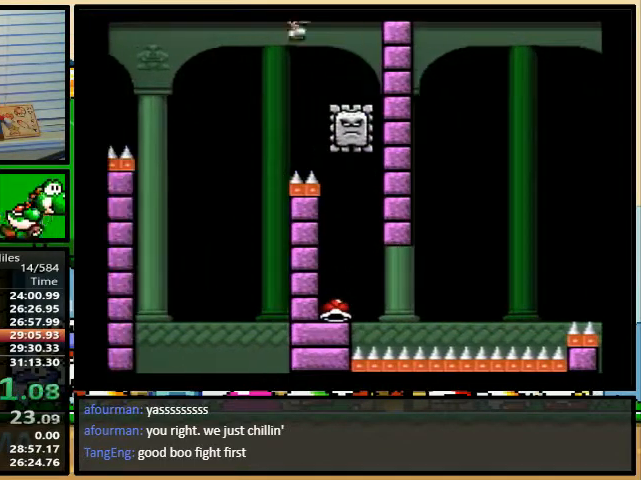
{"buttons": ["Y", "DPAD_LEFT"], "events": [[33, "DPAD_RIGHT", "up"], [133, "DPAD_RIGHT", "down"], [200, "DPAD_UP", "down"], [233, "B", "up"], [267, "DPAD_UP", "up"], [300, "DPAD_LEFT", "down"], [300, "DPAD_RIGHT", "up"]]}
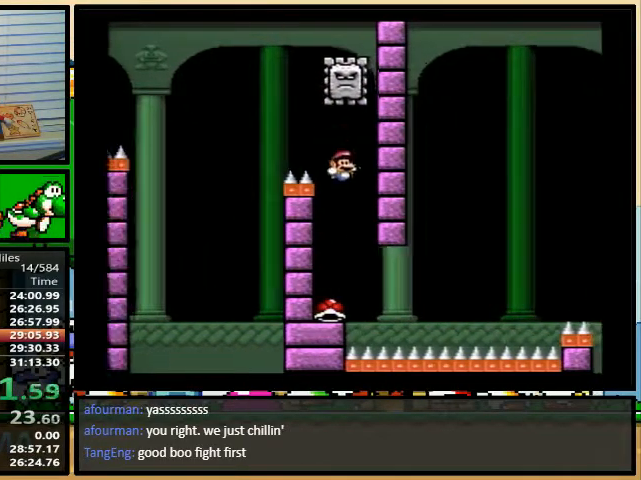
{"buttons": ["Y", "DPAD_UP", "DPAD_RIGHT"], "events": [[167, "Y", "up"], [267, "DPAD_LEFT", "up"], [300, "DPAD_RIGHT", "down"], [400, "Y", "down"], [433, "DPAD_UP", "down"]]}
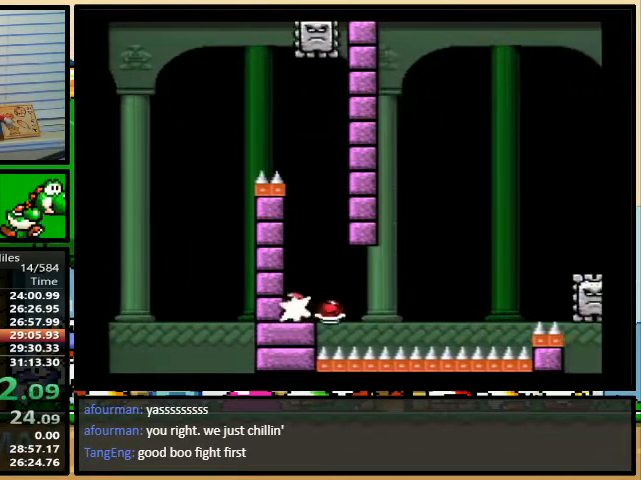
{"buttons": ["B", "Y", "DPAD_UP", "DPAD_RIGHT"], "events": [[333, "B", "down"]]}
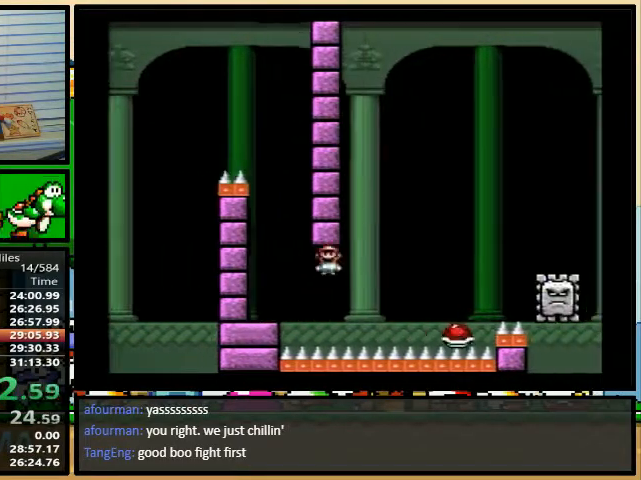
{"buttons": ["A", "Y", "DPAD_UP", "DPAD_RIGHT"], "events": [[67, "DPAD_UP", "up"], [133, "B", "up"], [400, "A", "down"], [400, "DPAD_UP", "down"]]}
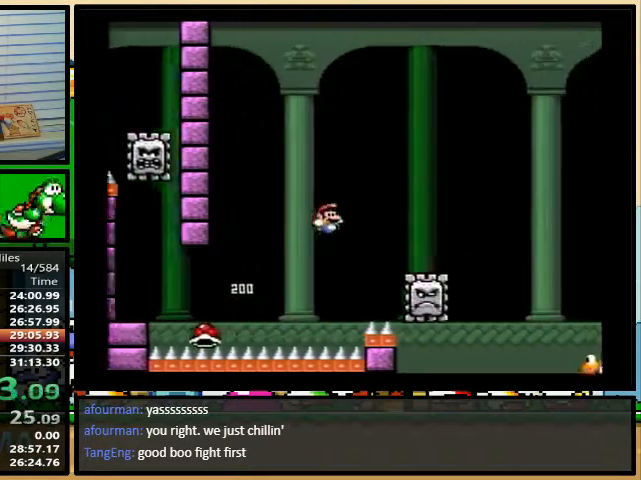
{"buttons": ["Y", "DPAD_RIGHT"], "events": [[67, "DPAD_UP", "up"], [300, "A", "up"]]}
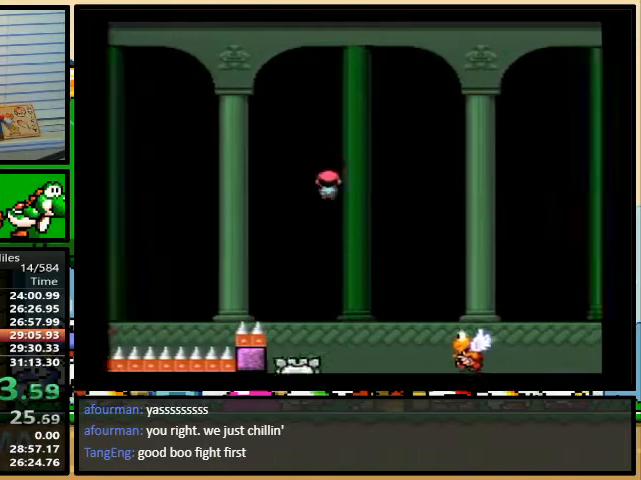
{"buttons": ["Y", "DPAD_RIGHT"], "events": [[167, "B", "down"], [200, "DPAD_UP", "down"], [400, "DPAD_UP", "up"], [433, "B", "up"]]}
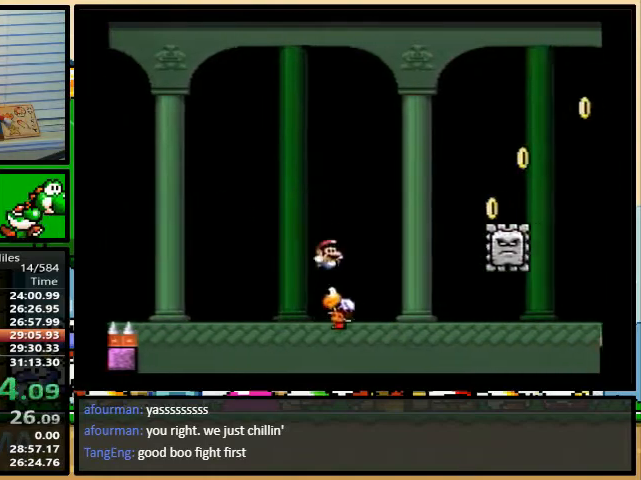
{"buttons": ["A", "Y", "DPAD_RIGHT"], "events": [[200, "A", "down"], [333, "DPAD_UP", "down"], [433, "DPAD_UP", "up"]]}